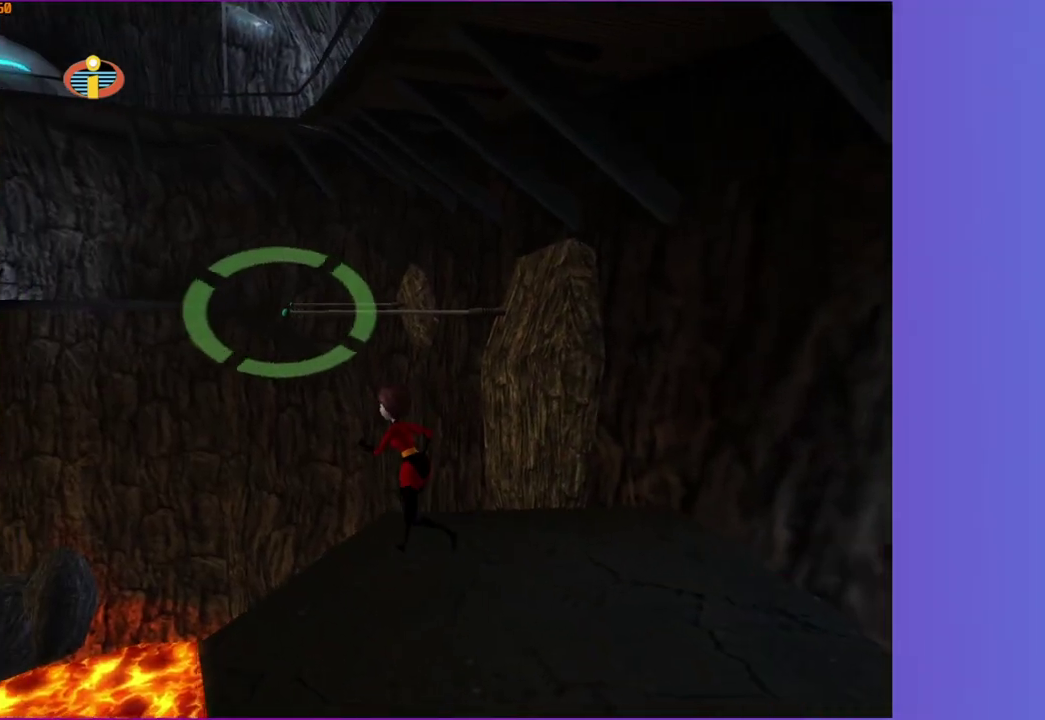
Gameplay with a controller (Xbox layout); each line is a JSON object with the inputs held at the frame after it. "events" lists button and stick changes between this image and that frame as [ms after this image, input, new state], when the widget could be followed in between. This overlay highlights the sticks when they move; stick clicks (L3 R3) are not distinguishable. Not read: L3 R3.
{"buttons": ["A"], "left_stick": "center", "right_stick": "center", "events": [[33, "A", "down"], [400, "R1", "down"], [450, "R1", "up"]]}
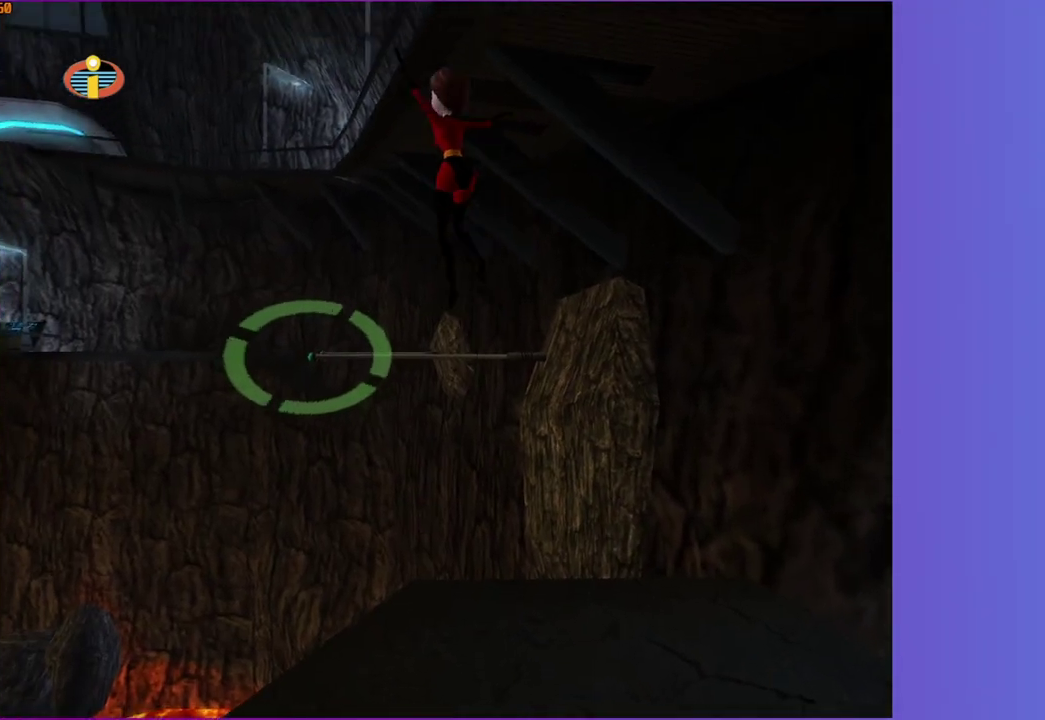
{"buttons": ["A"], "left_stick": "center", "right_stick": "center", "events": []}
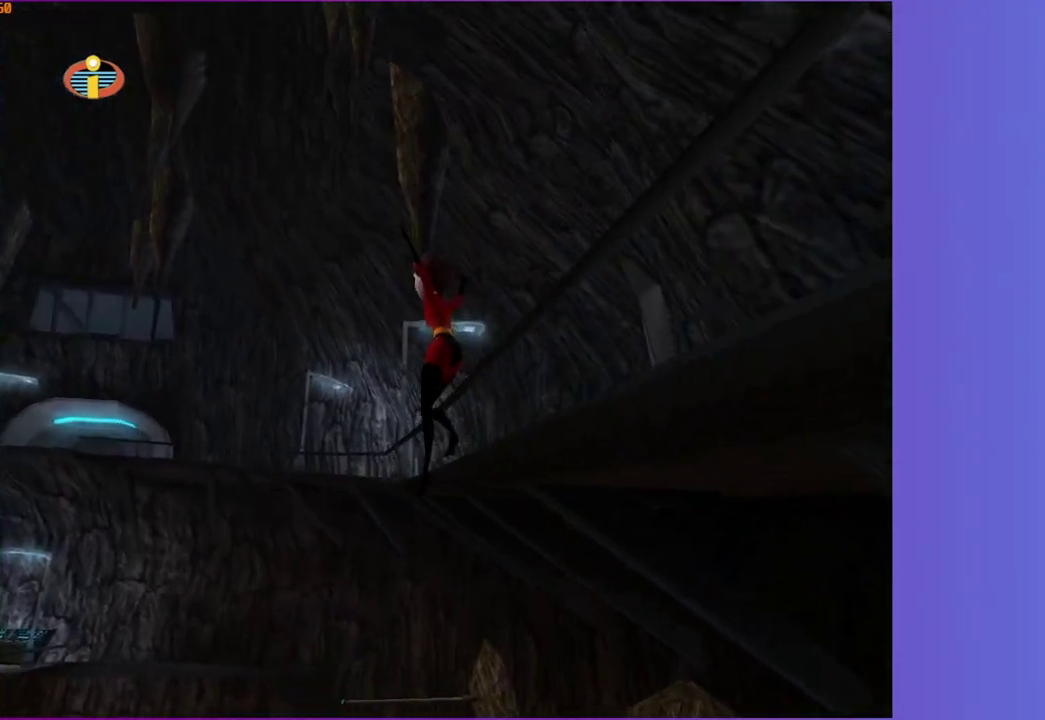
{"buttons": [], "left_stick": "right", "right_stick": "center", "events": [[33, "R1", "down"], [67, "R1", "up"], [283, "R1", "down"], [350, "R1", "up"], [400, "A", "up"], [400, "left_stick", "right"]]}
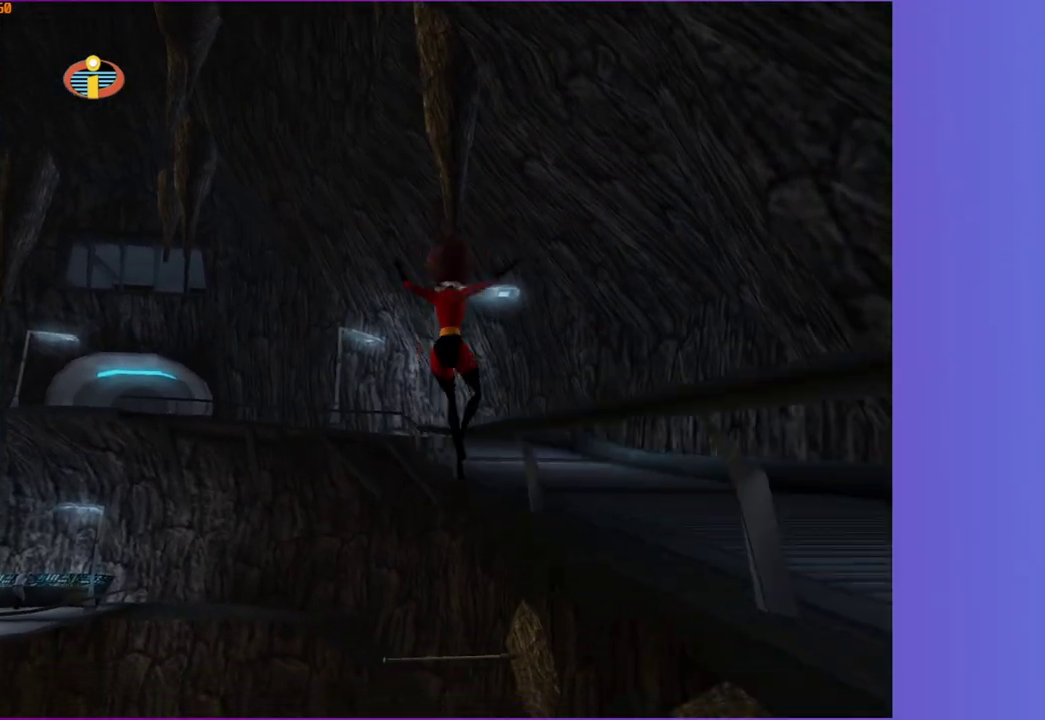
{"buttons": [], "left_stick": "down", "right_stick": "center", "events": [[17, "X", "down"], [100, "X", "up"], [233, "left_stick", "down-right"], [333, "left_stick", "down"]]}
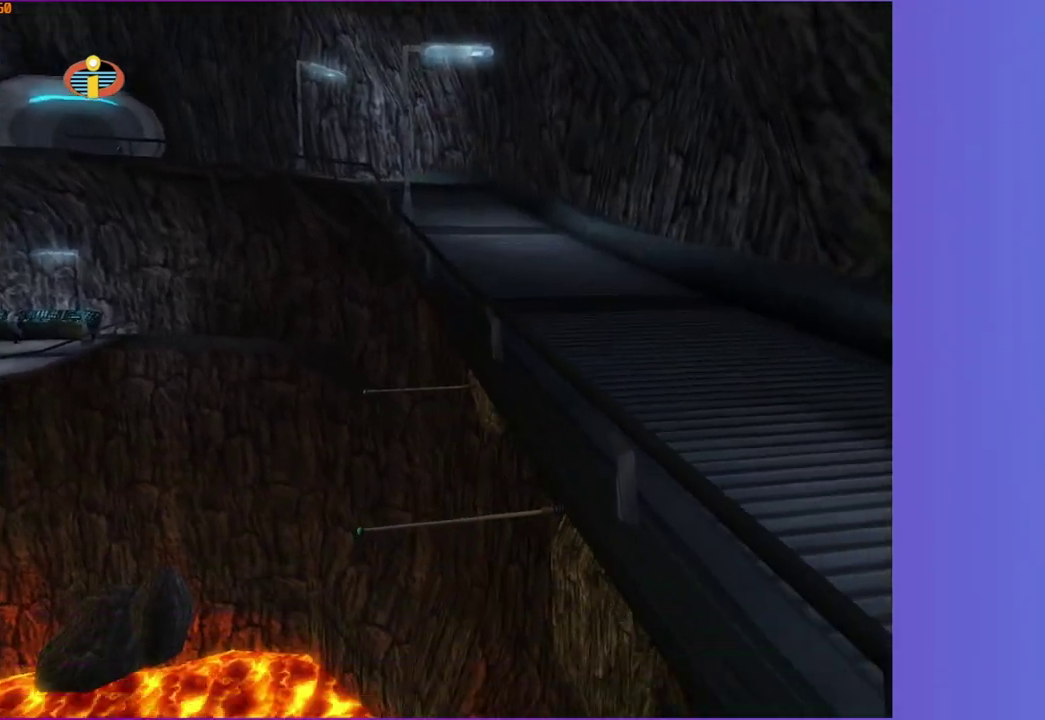
{"buttons": [], "left_stick": "center", "right_stick": "center", "events": [[283, "left_stick", "up"], [500, "left_stick", "center"]]}
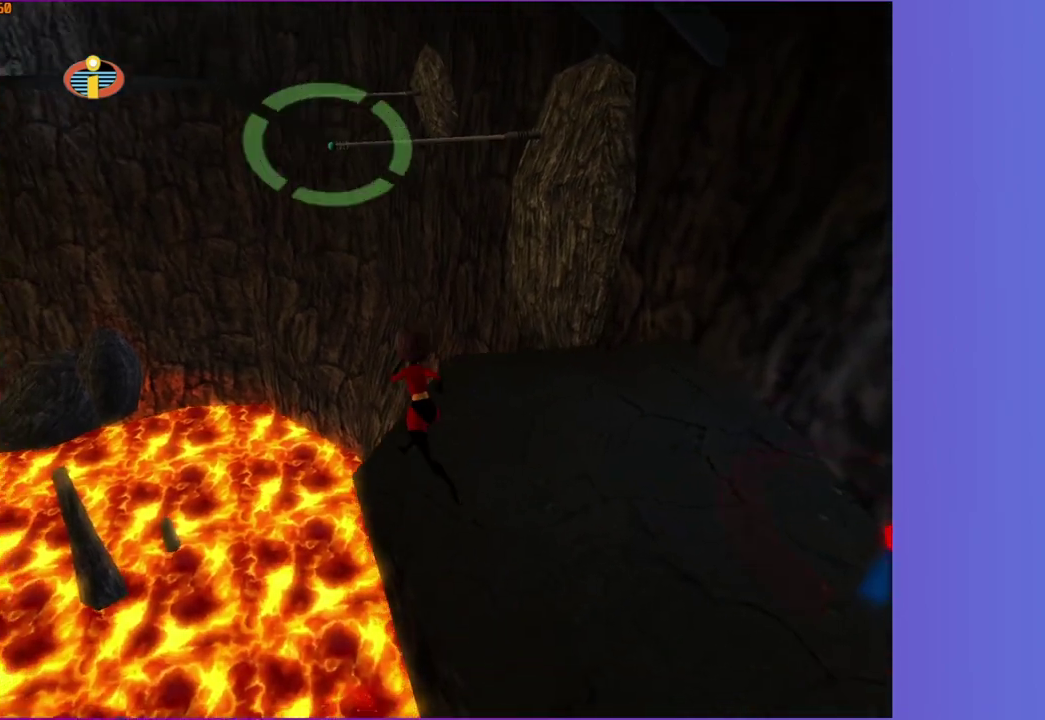
{"buttons": ["A"], "left_stick": "center", "right_stick": "center", "events": [[317, "A", "down"]]}
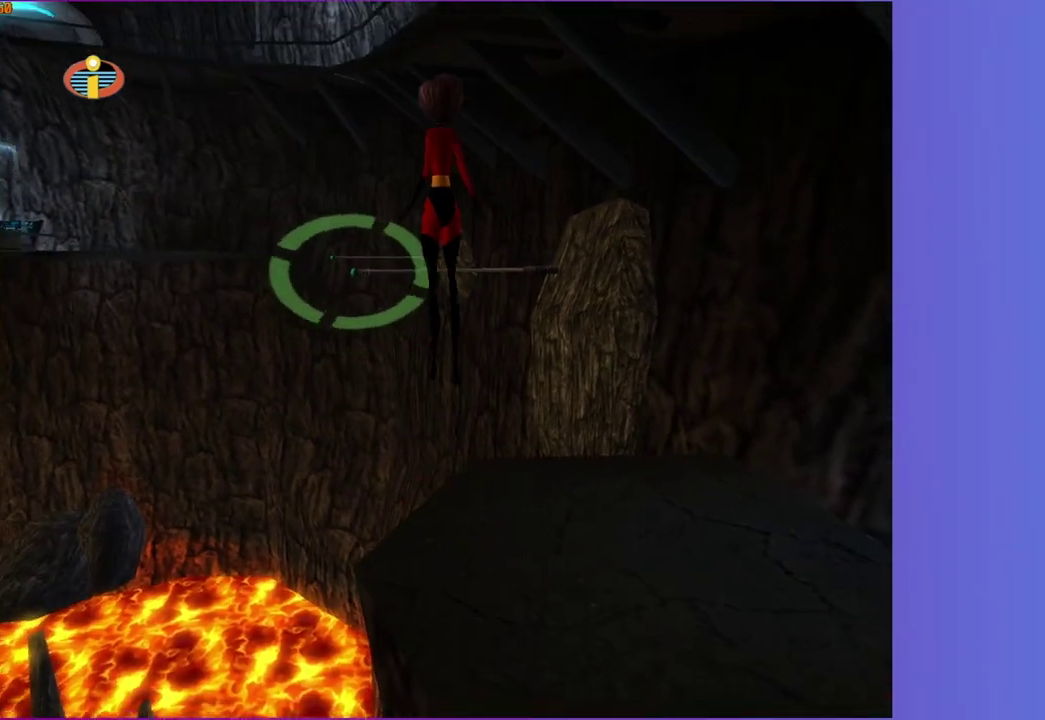
{"buttons": ["A", "R1"], "left_stick": "center", "right_stick": "center", "events": [[183, "R1", "down"], [200, "R1", "up"], [500, "R1", "down"]]}
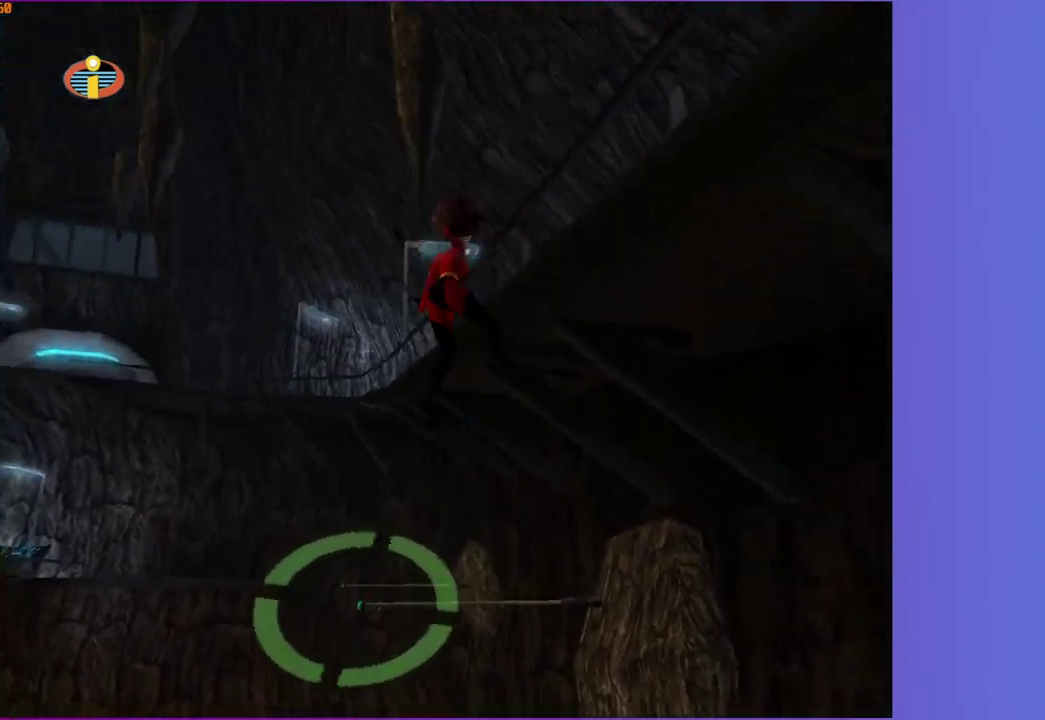
{"buttons": ["A"], "left_stick": "center", "right_stick": "center", "events": [[33, "R1", "up"], [283, "R1", "down"], [333, "R1", "up"]]}
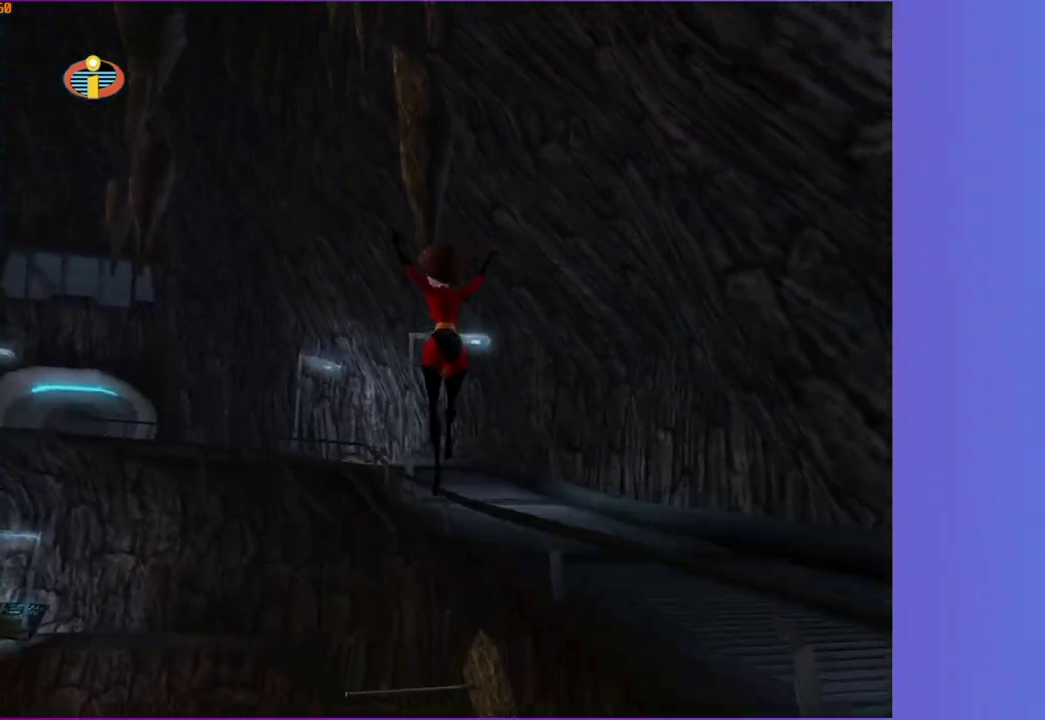
{"buttons": [], "left_stick": "up-right", "right_stick": "center", "events": [[33, "R1", "down"], [83, "R1", "up"], [150, "A", "up"], [167, "left_stick", "down-left"], [217, "left_stick", "up-right"], [250, "X", "down"], [333, "X", "up"]]}
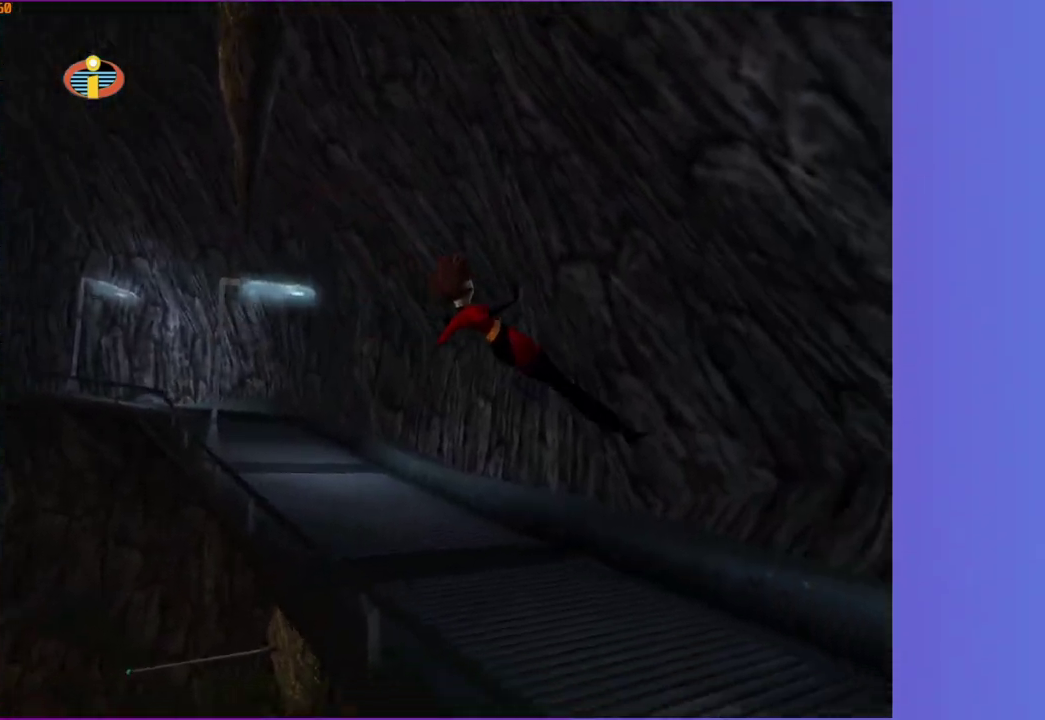
{"buttons": [], "left_stick": "up-left", "right_stick": "center", "events": [[117, "left_stick", "up"], [333, "left_stick", "up-left"]]}
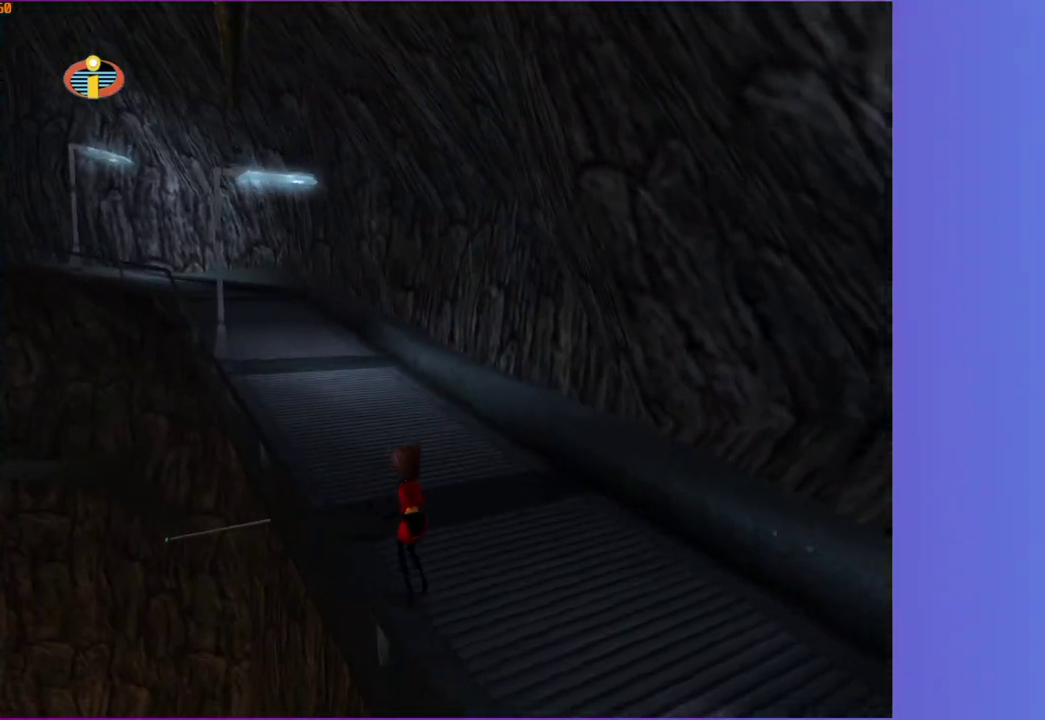
{"buttons": ["Y"], "left_stick": "up-left", "right_stick": "center", "events": [[67, "Y", "down"]]}